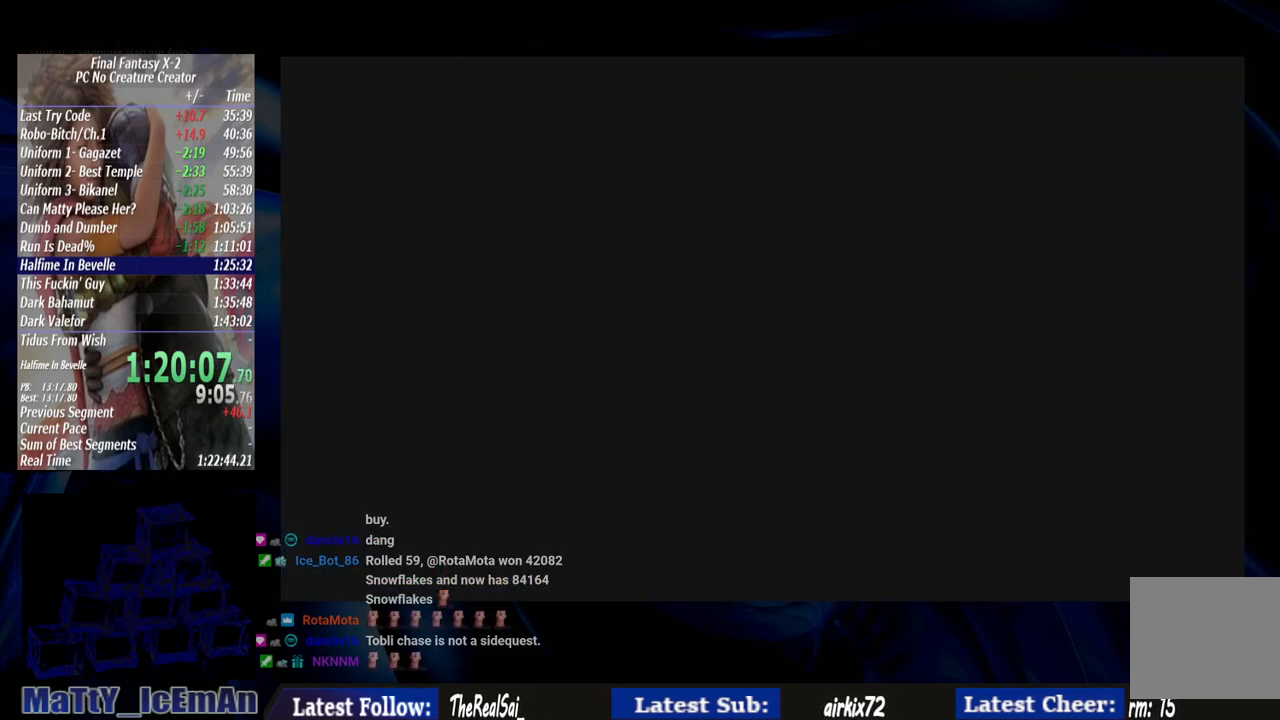
Gameplay with a controller (PlayStation layout); each line is a JSON object with the inputs held at the frame after it. "events" lists button and stick changes between this image and that frame as [ms after this image, input, new state], when the widget could be followed in between. Not read: L3 R3.
{"buttons": [], "left_stick": "center", "right_stick": "center", "events": [[33, "CROSS", "down"], [133, "CROSS", "up"], [200, "CROSS", "down"], [300, "CROSS", "up"], [367, "CROSS", "down"], [467, "CROSS", "up"]]}
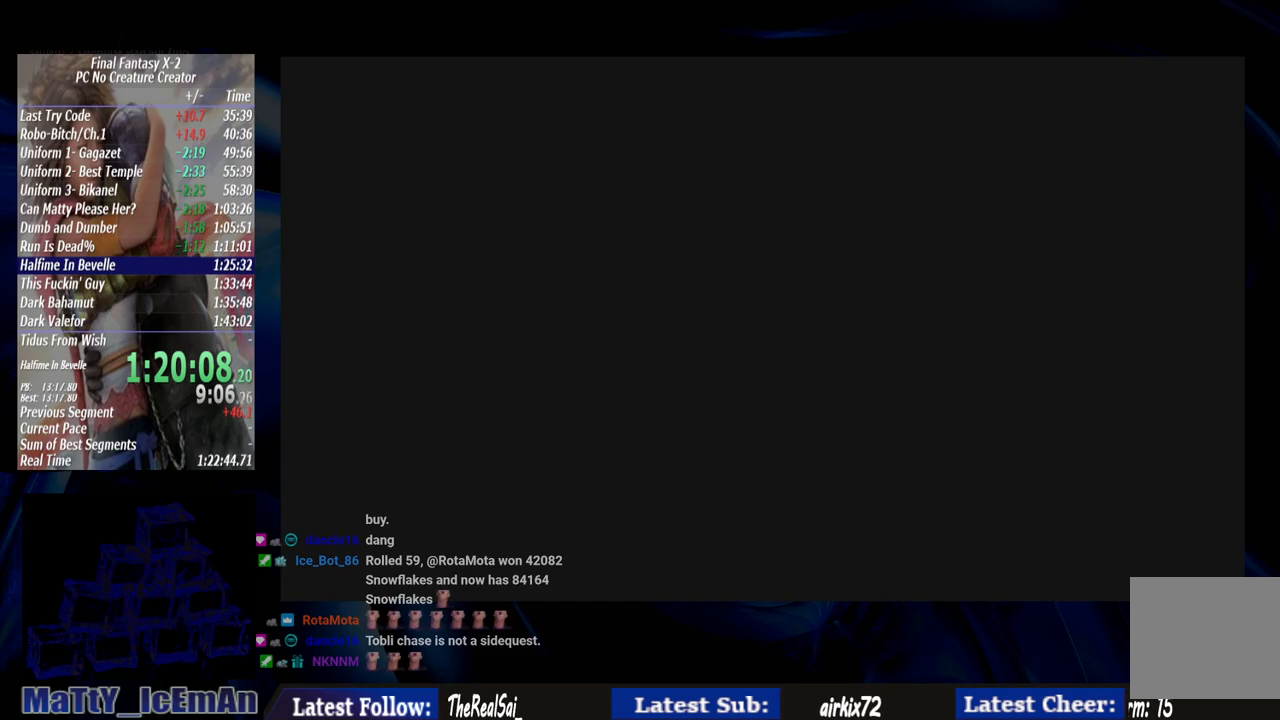
{"buttons": [], "left_stick": "center", "right_stick": "center", "events": [[33, "CROSS", "down"], [133, "CROSS", "up"], [233, "CROSS", "down"], [333, "CROSS", "up"], [400, "CROSS", "down"], [500, "CROSS", "up"]]}
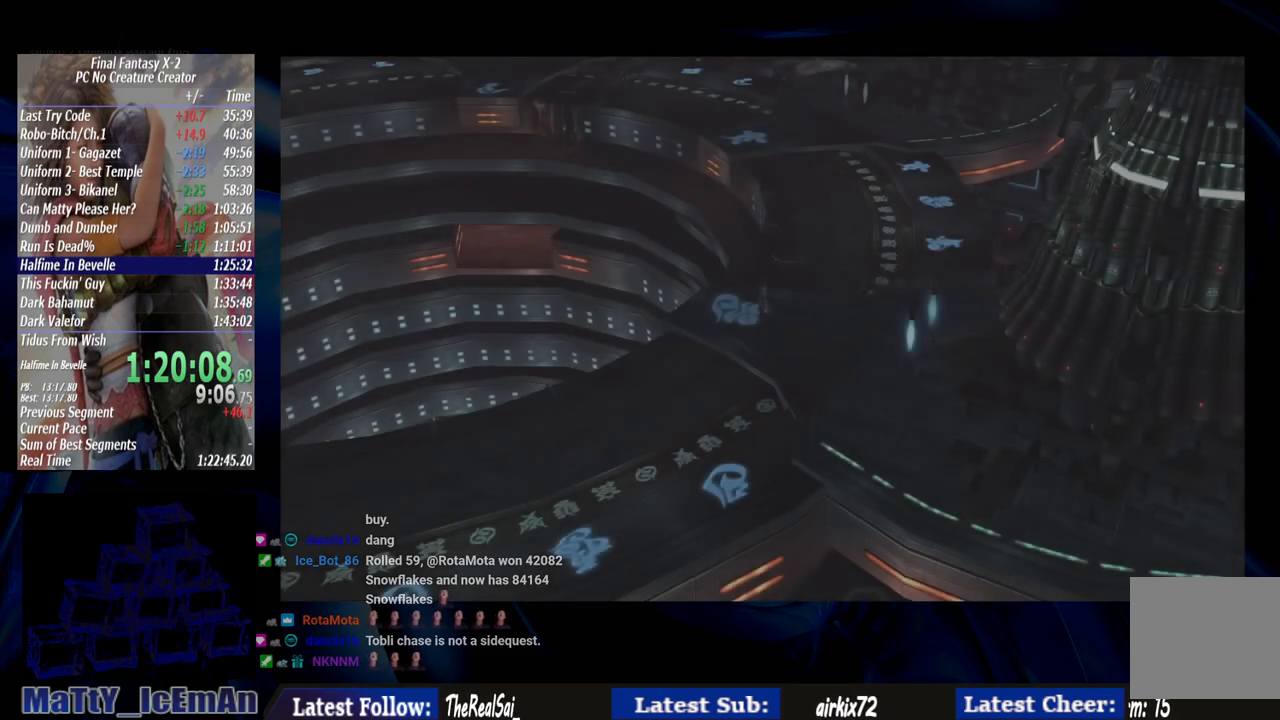
{"buttons": [], "left_stick": "center", "right_stick": "center", "events": [[100, "CROSS", "down"], [200, "CROSS", "up"], [267, "CROSS", "down"], [367, "CROSS", "up"]]}
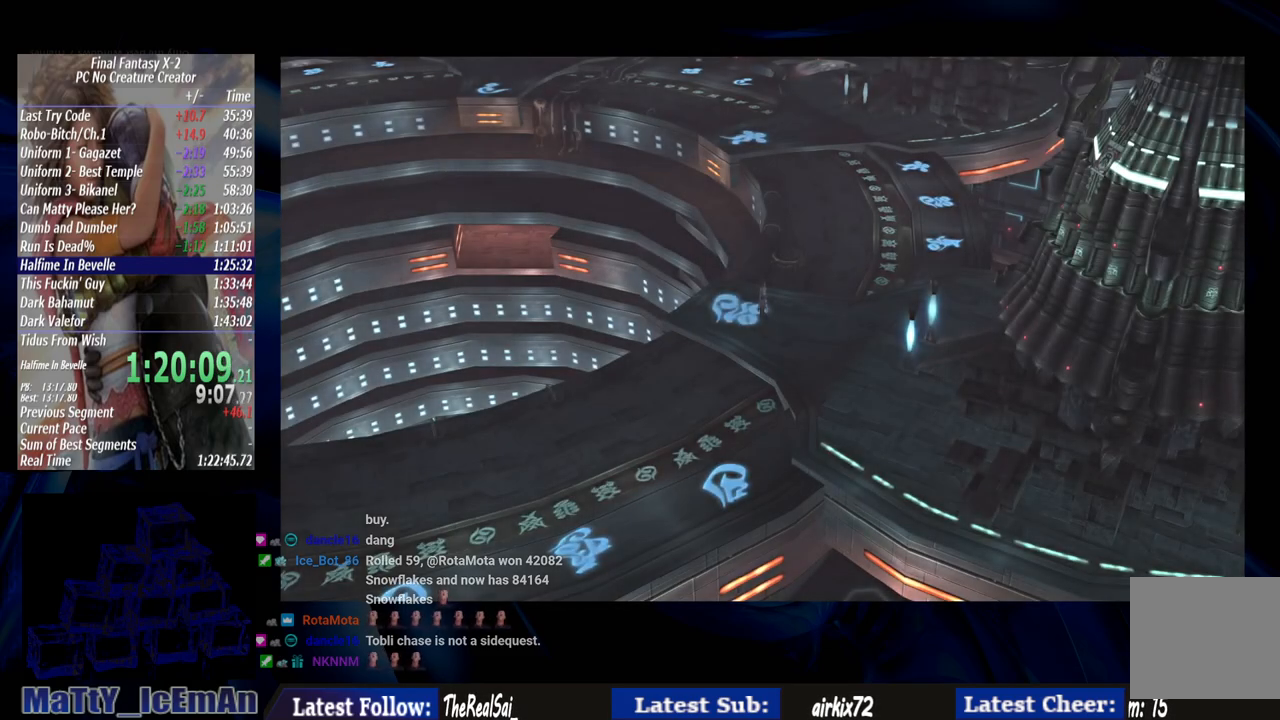
{"buttons": [], "left_stick": "down-right", "right_stick": "center", "events": [[67, "left_stick", "down-right"]]}
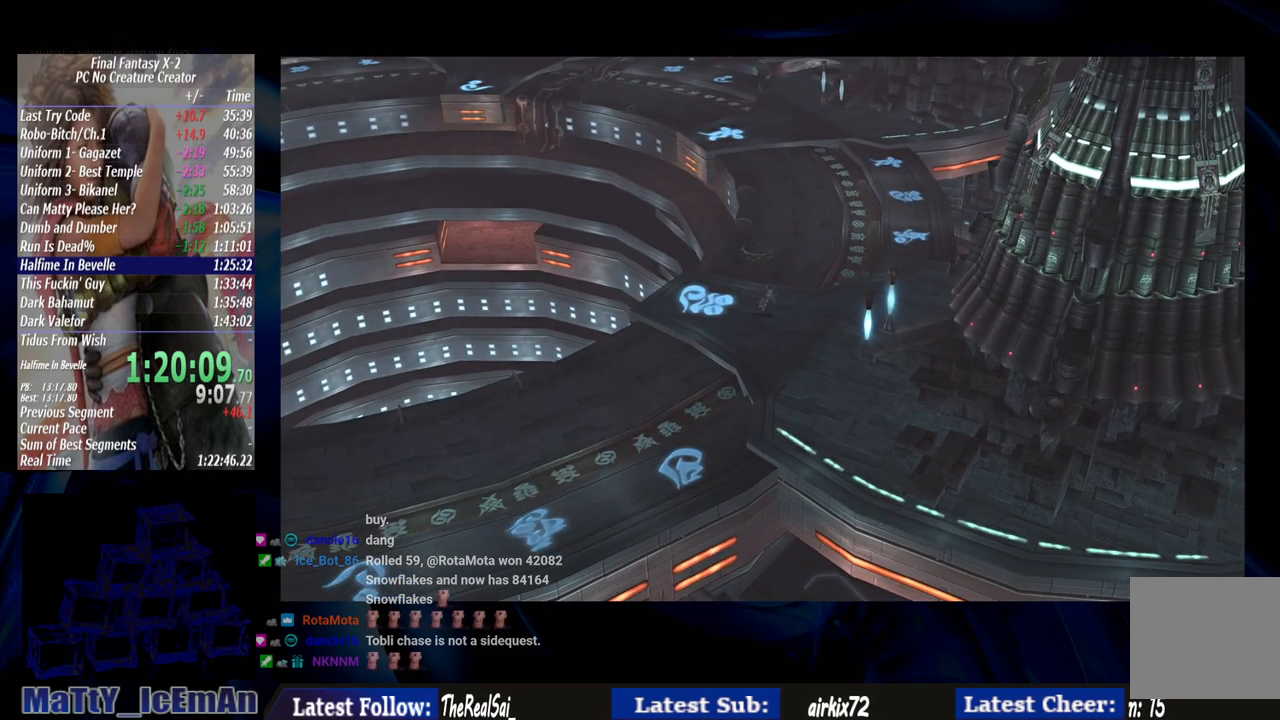
{"buttons": ["TRIANGLE"], "left_stick": "down-right", "right_stick": "center", "events": [[500, "TRIANGLE", "down"]]}
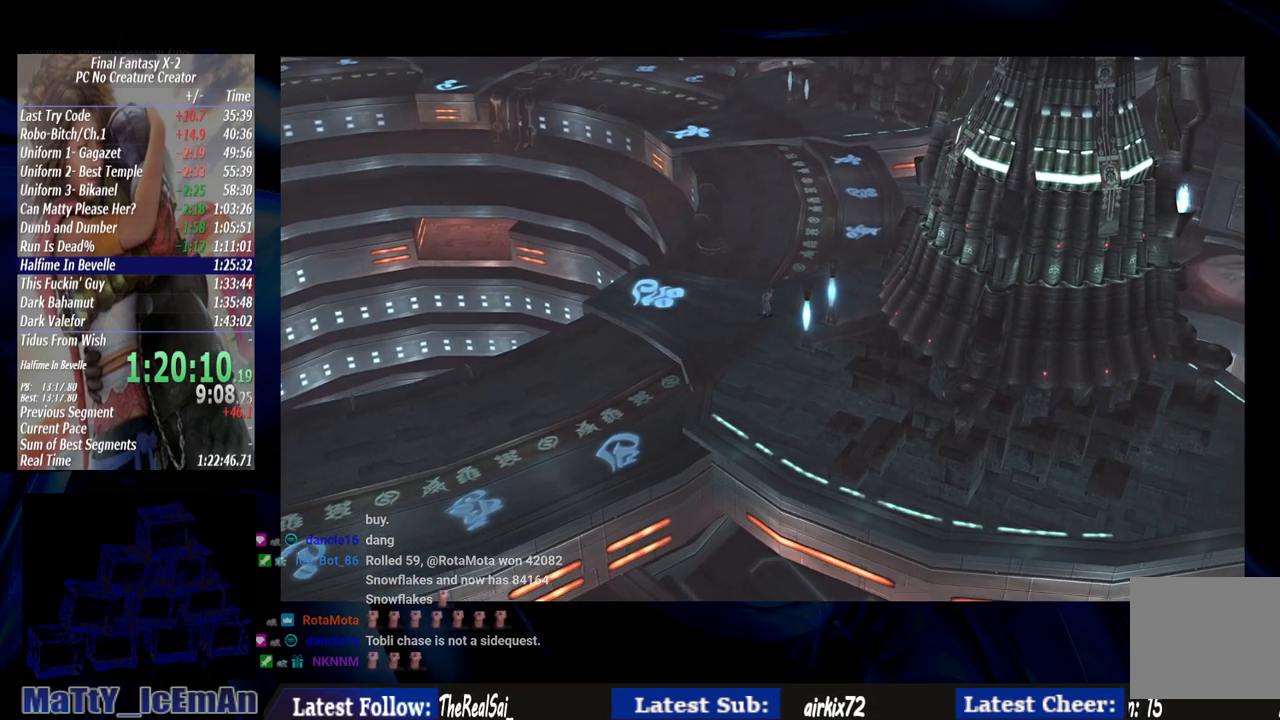
{"buttons": [], "left_stick": "center", "right_stick": "center", "events": [[167, "TRIANGLE", "up"], [267, "left_stick", "center"]]}
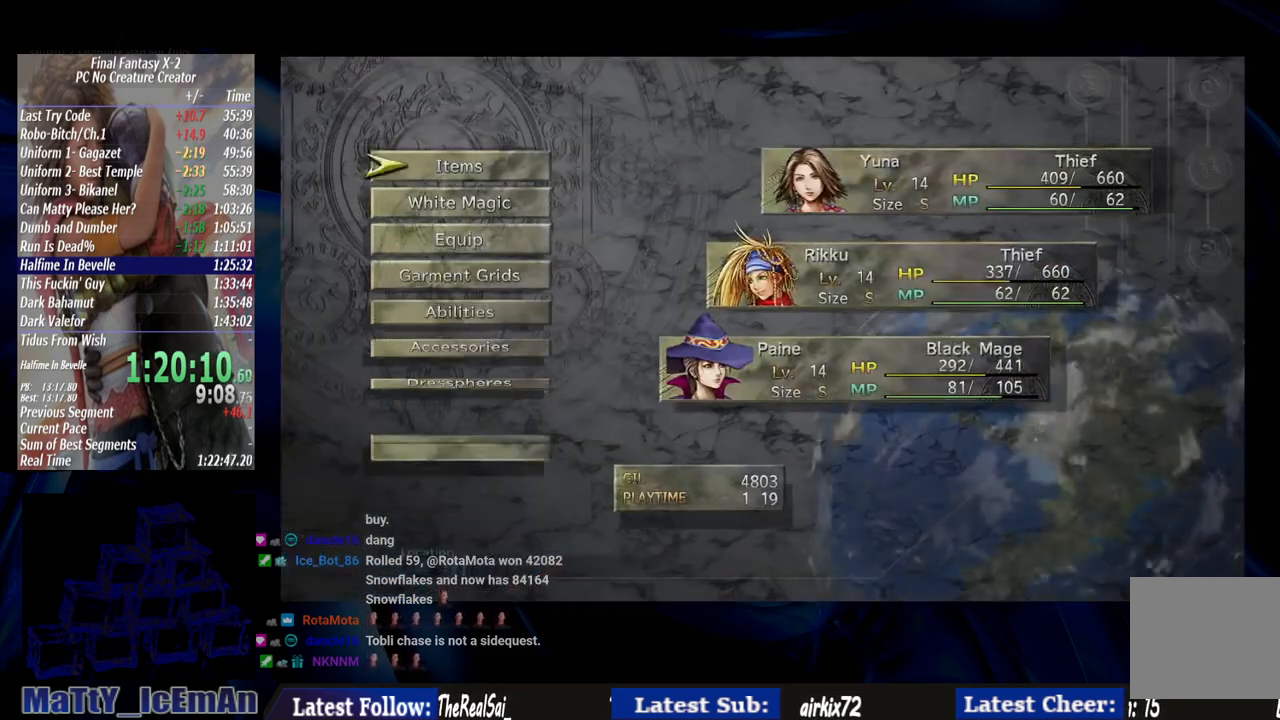
{"buttons": ["CROSS", "DPAD_DOWN"], "left_stick": "center", "right_stick": "center", "events": [[400, "DPAD_DOWN", "down"], [500, "CROSS", "down"]]}
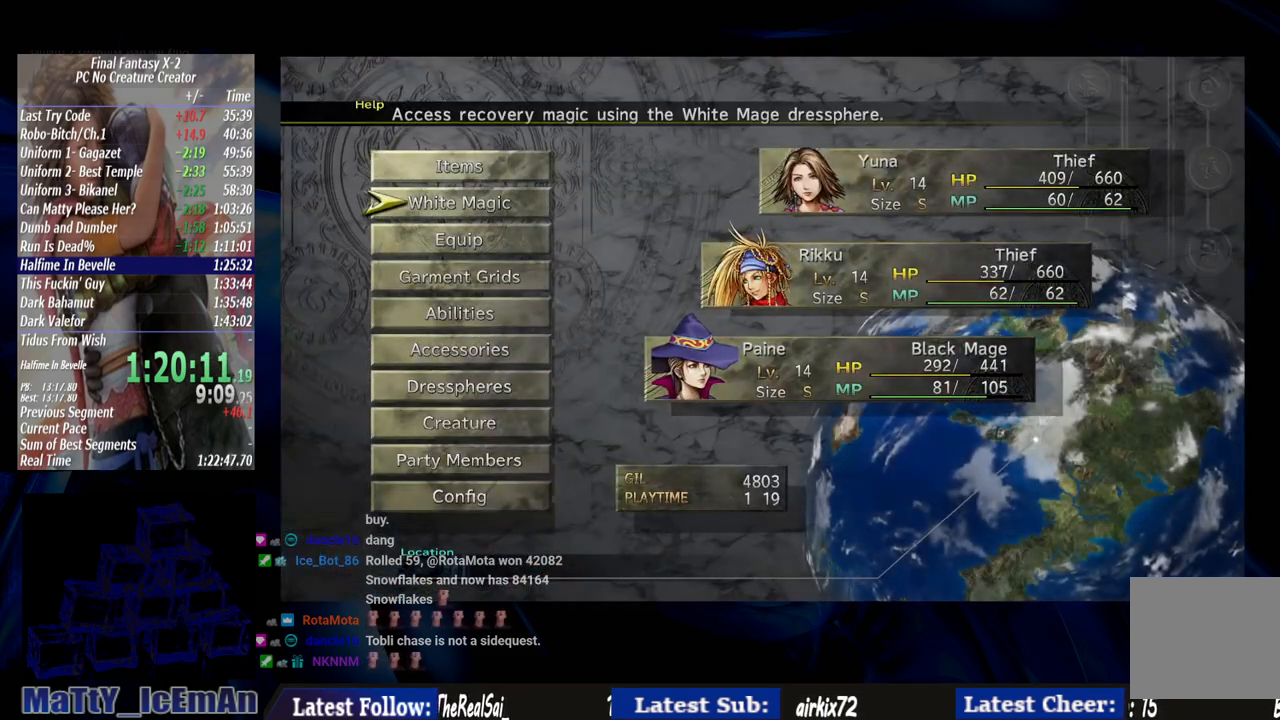
{"buttons": [], "left_stick": "center", "right_stick": "center", "events": [[33, "DPAD_DOWN", "up"], [100, "CROSS", "up"], [200, "CROSS", "down"], [300, "CROSS", "up"], [367, "CROSS", "down"], [467, "CROSS", "up"]]}
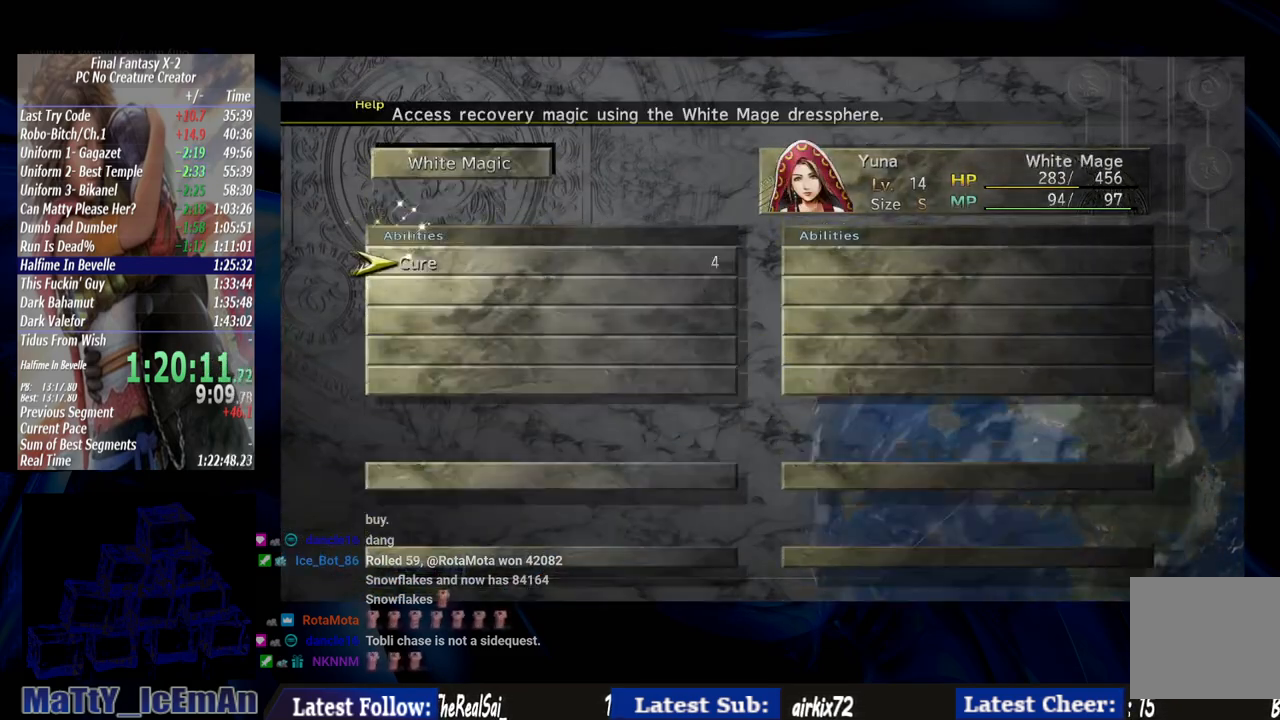
{"buttons": [], "left_stick": "center", "right_stick": "center", "events": [[33, "CROSS", "down"], [133, "CROSS", "up"], [200, "CROSS", "down"], [300, "CROSS", "up"], [367, "CROSS", "down"], [467, "CROSS", "up"]]}
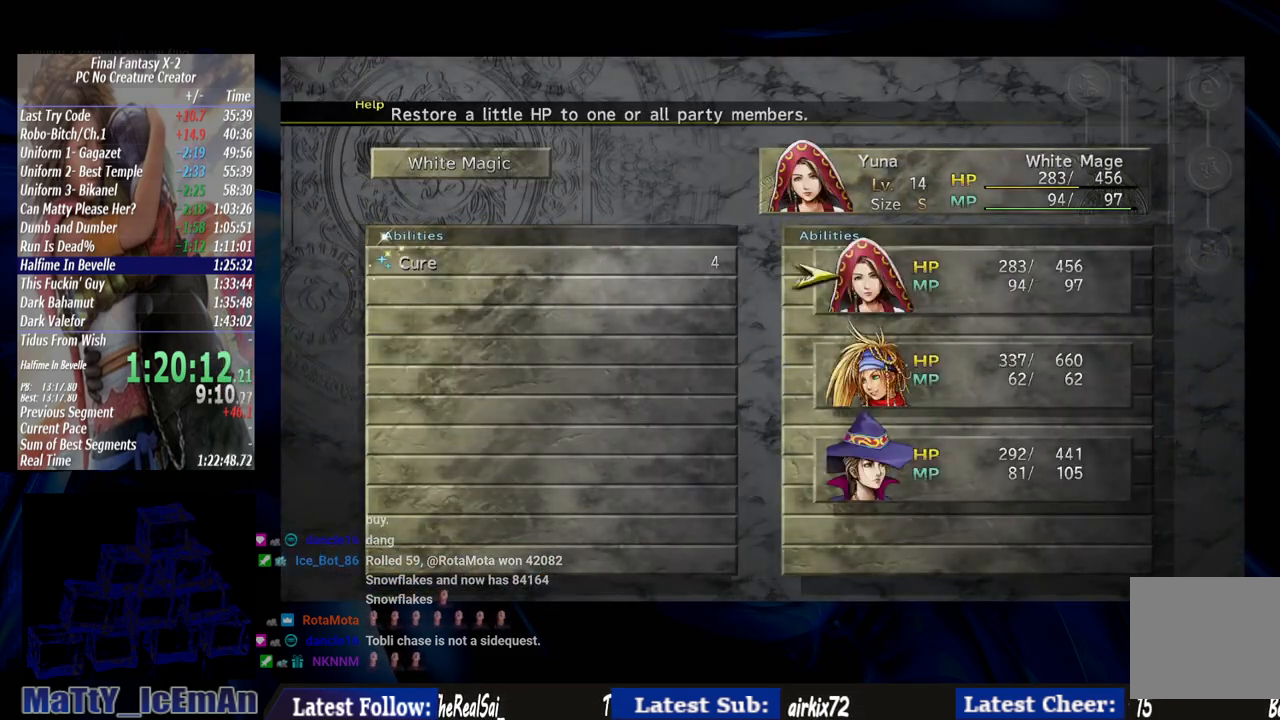
{"buttons": [], "left_stick": "center", "right_stick": "center", "events": [[33, "CROSS", "down"], [133, "CROSS", "up"], [200, "CROSS", "down"], [300, "CROSS", "up"], [367, "CROSS", "down"], [467, "CROSS", "up"]]}